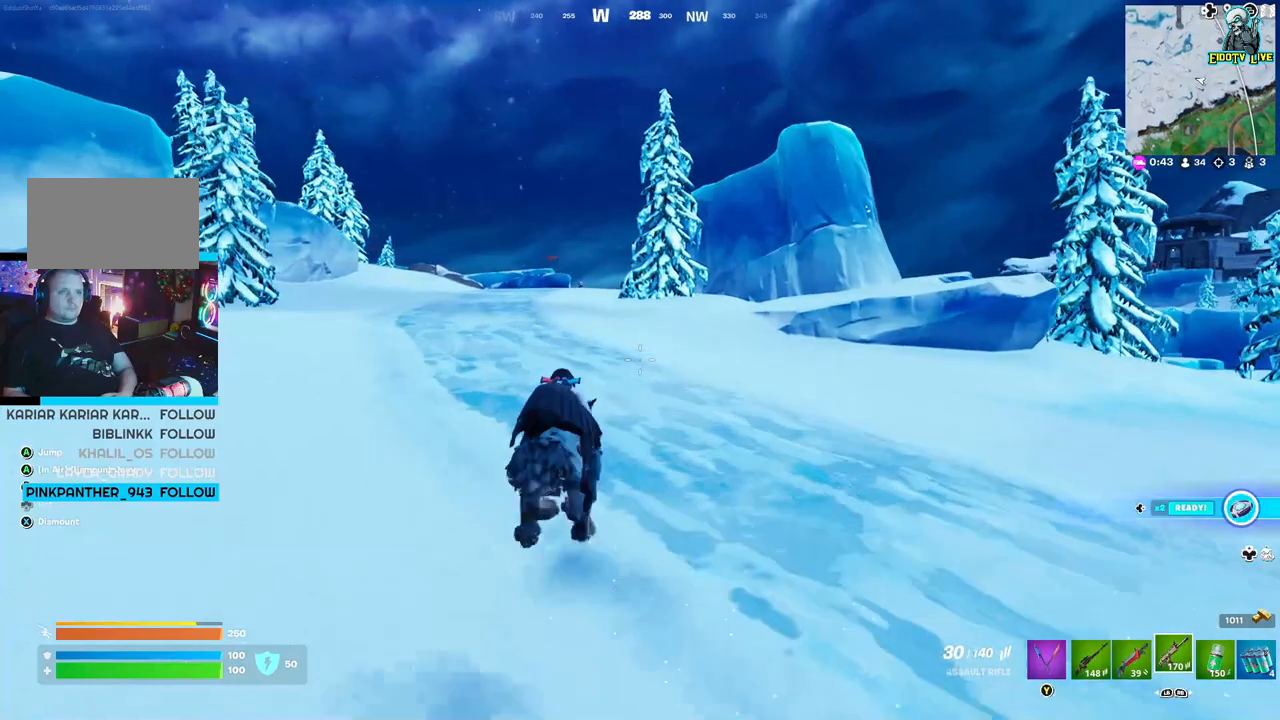
Gameplay with a controller (Xbox layout); each line is a JSON object with the inputs held at the frame after it. "events" lists button and stick changes between this image and that frame as [ms after this image, input, new state], when the widget could be followed in between.
{"buttons": [], "left_stick": "center", "right_stick": "center", "events": [[183, "left_stick", "center"], [317, "DPAD_RIGHT", "down"], [417, "DPAD_RIGHT", "up"]]}
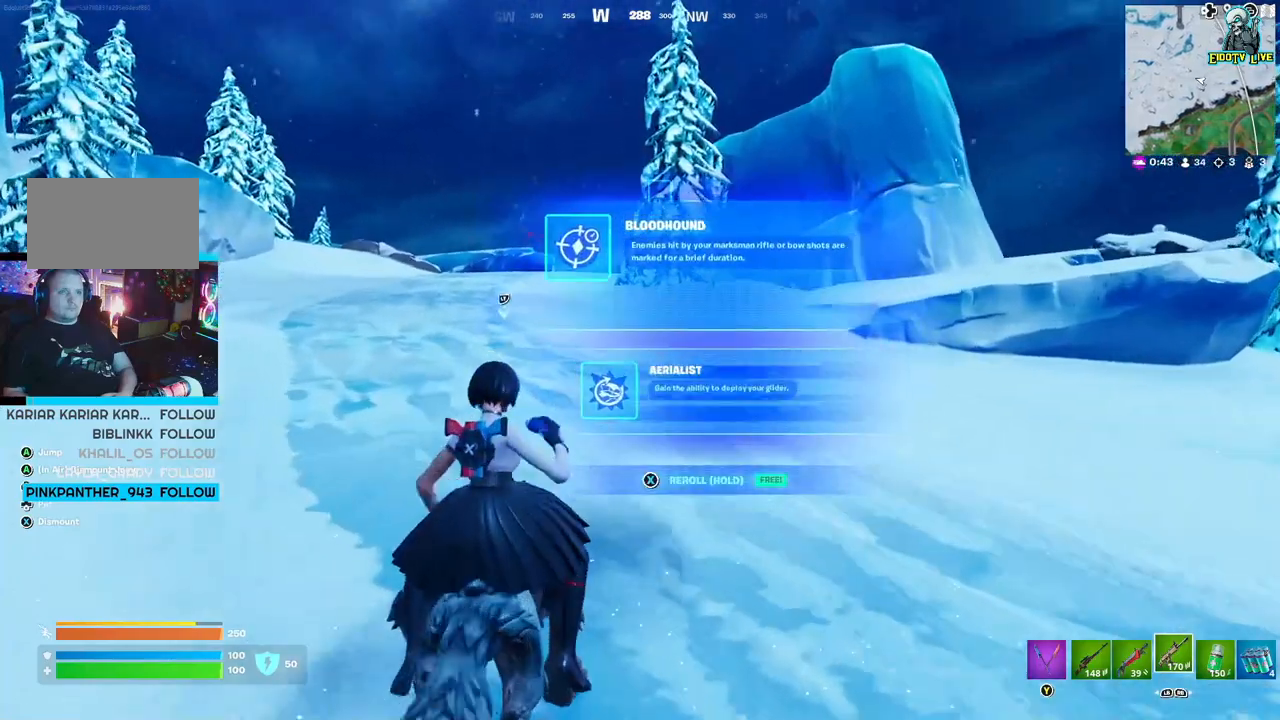
{"buttons": [], "left_stick": "up", "right_stick": "center", "events": [[267, "B", "down"], [333, "B", "up"], [333, "left_stick", "up"]]}
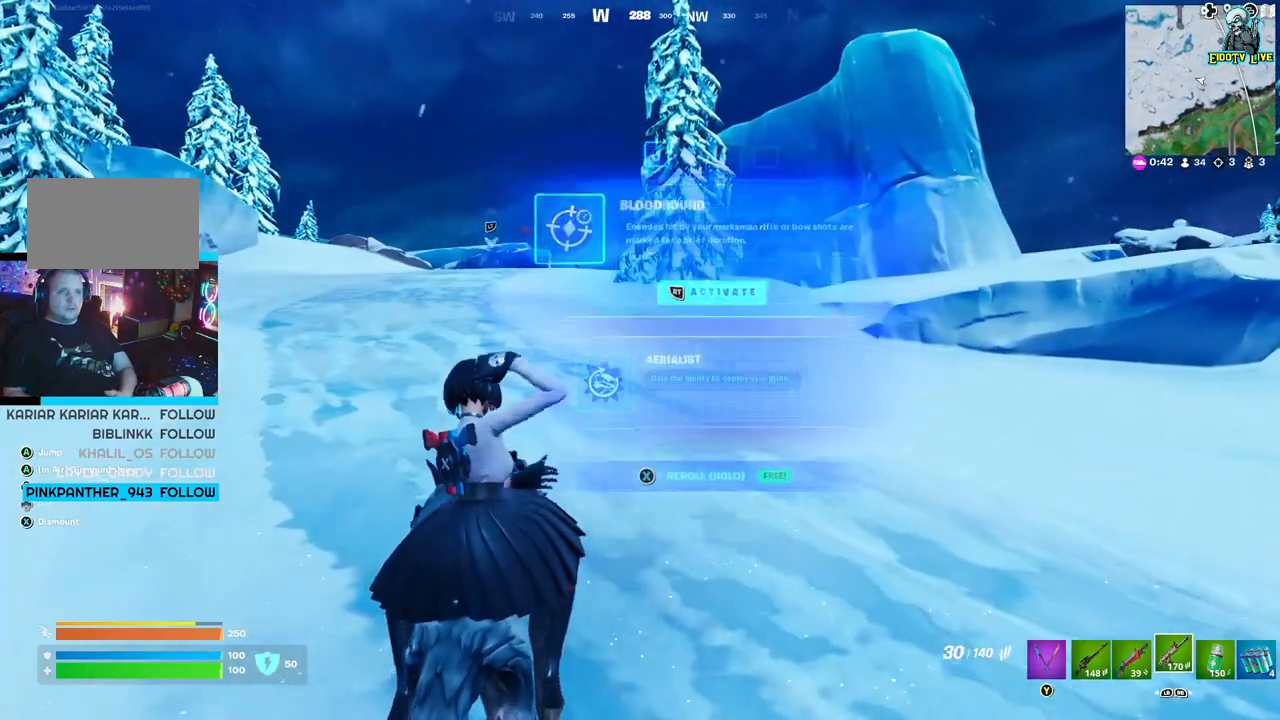
{"buttons": [], "left_stick": "up-left", "right_stick": "center", "events": [[467, "left_stick", "up-left"]]}
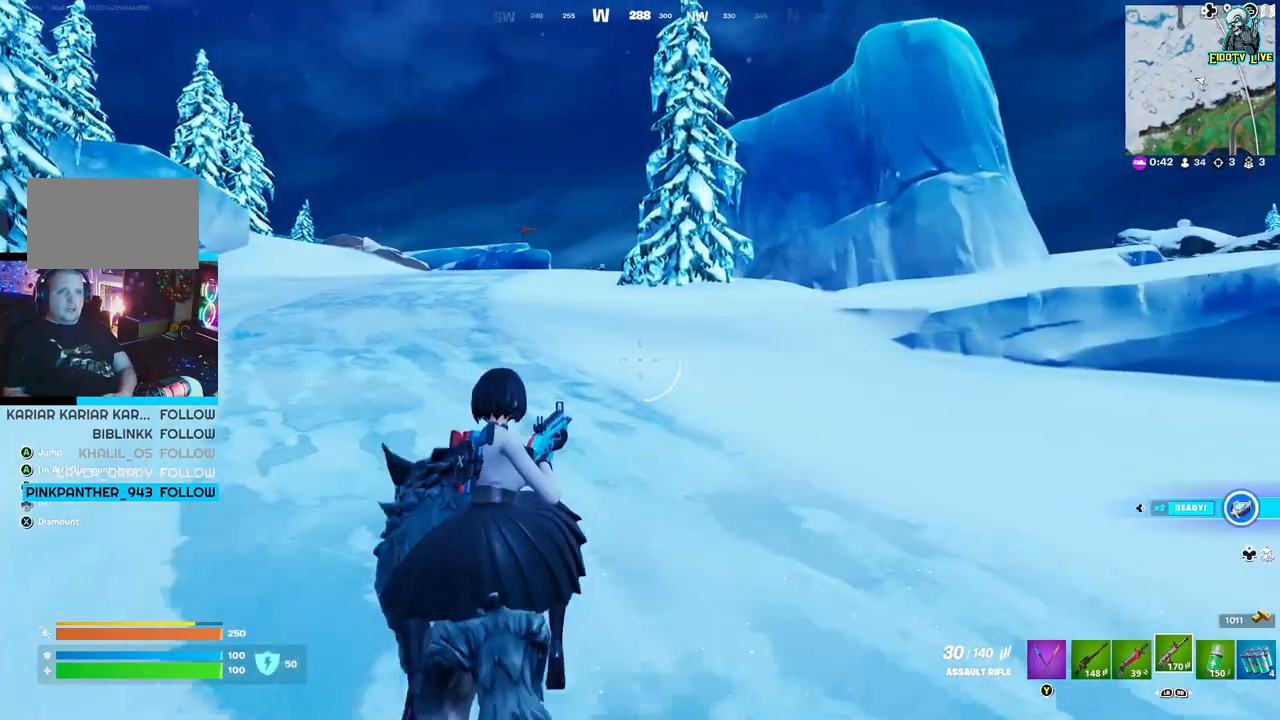
{"buttons": [], "left_stick": "up-left", "right_stick": "center", "events": [[333, "L3", "down"], [333, "left_stick", "up"], [483, "L3", "up"], [483, "left_stick", "up-left"]]}
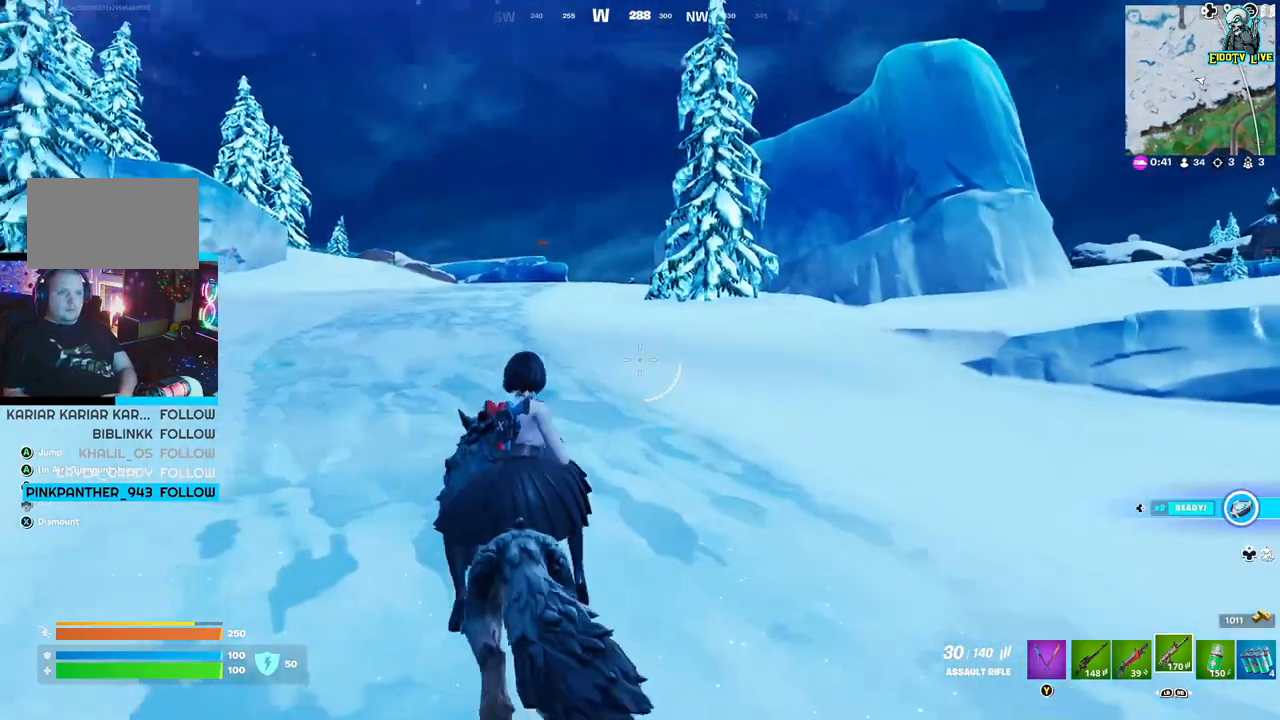
{"buttons": ["L1"], "left_stick": "up-left", "right_stick": "center", "events": [[300, "L1", "down"], [417, "L1", "up"], [500, "L1", "down"]]}
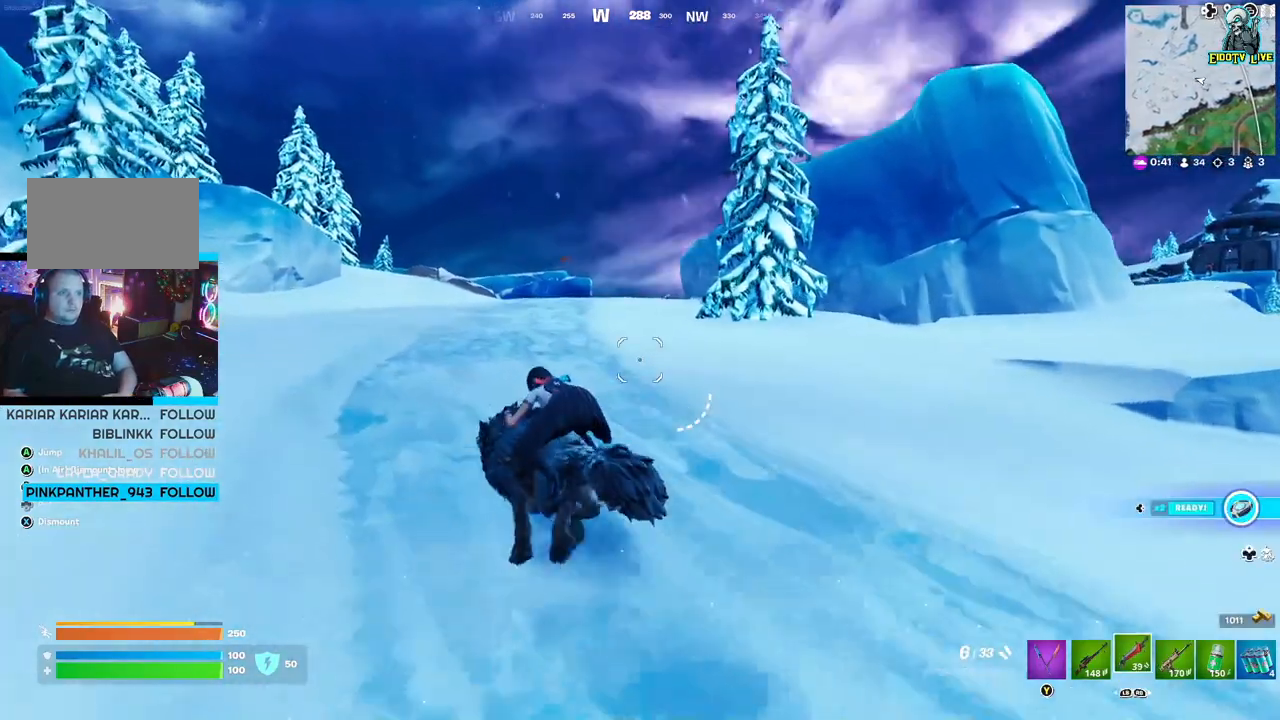
{"buttons": [], "left_stick": "up-left", "right_stick": "center", "events": [[133, "L1", "up"]]}
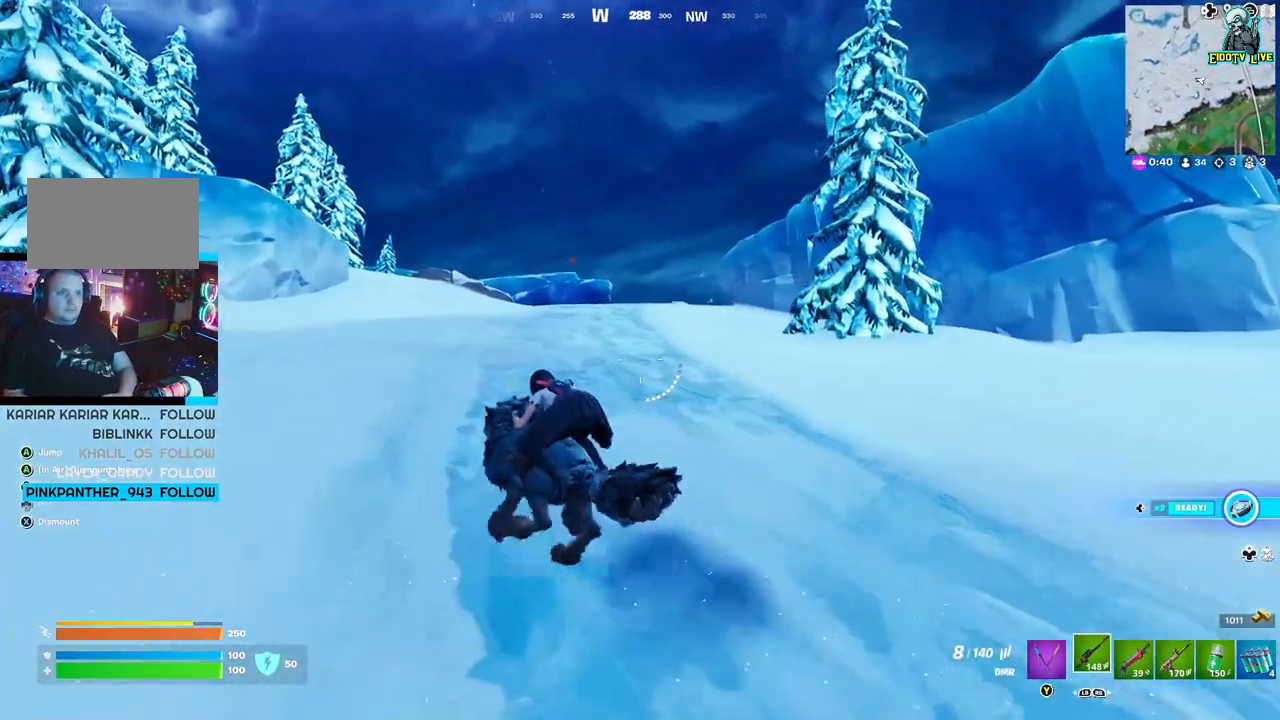
{"buttons": [], "left_stick": "up-left", "right_stick": "center", "events": [[17, "right_stick", "right"], [117, "right_stick", "center"]]}
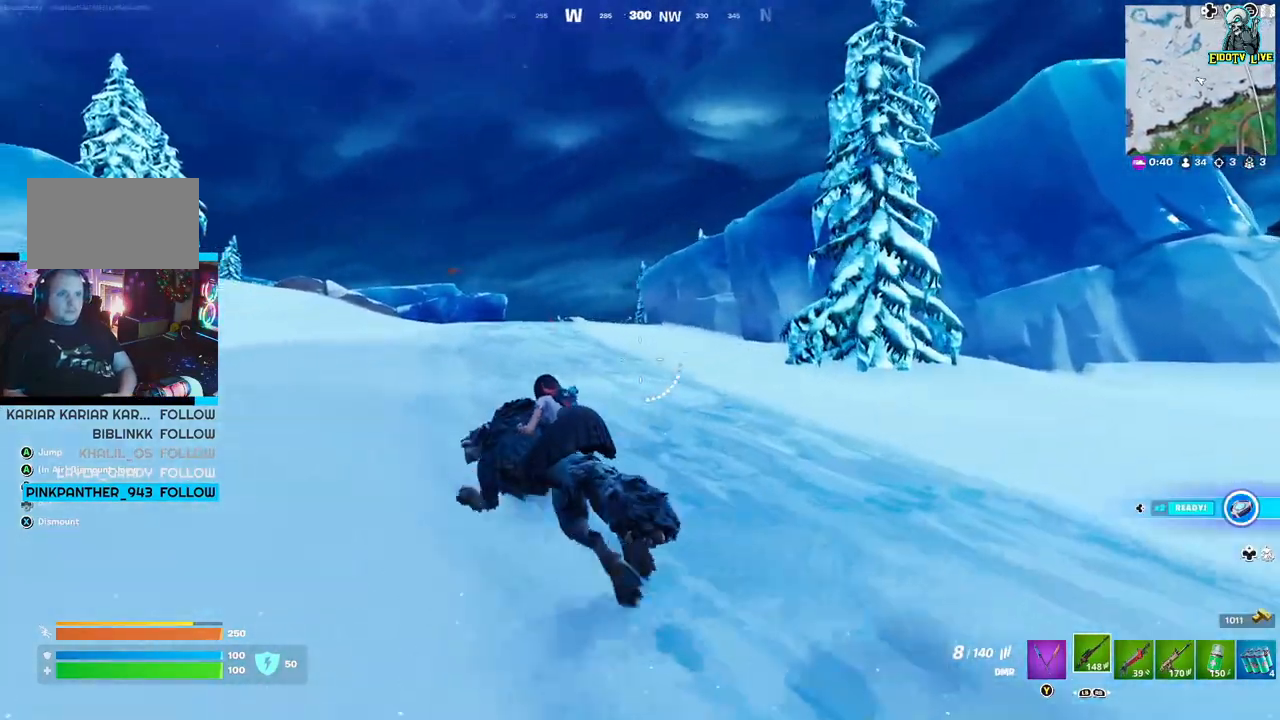
{"buttons": [], "left_stick": "up-left", "right_stick": "center", "events": []}
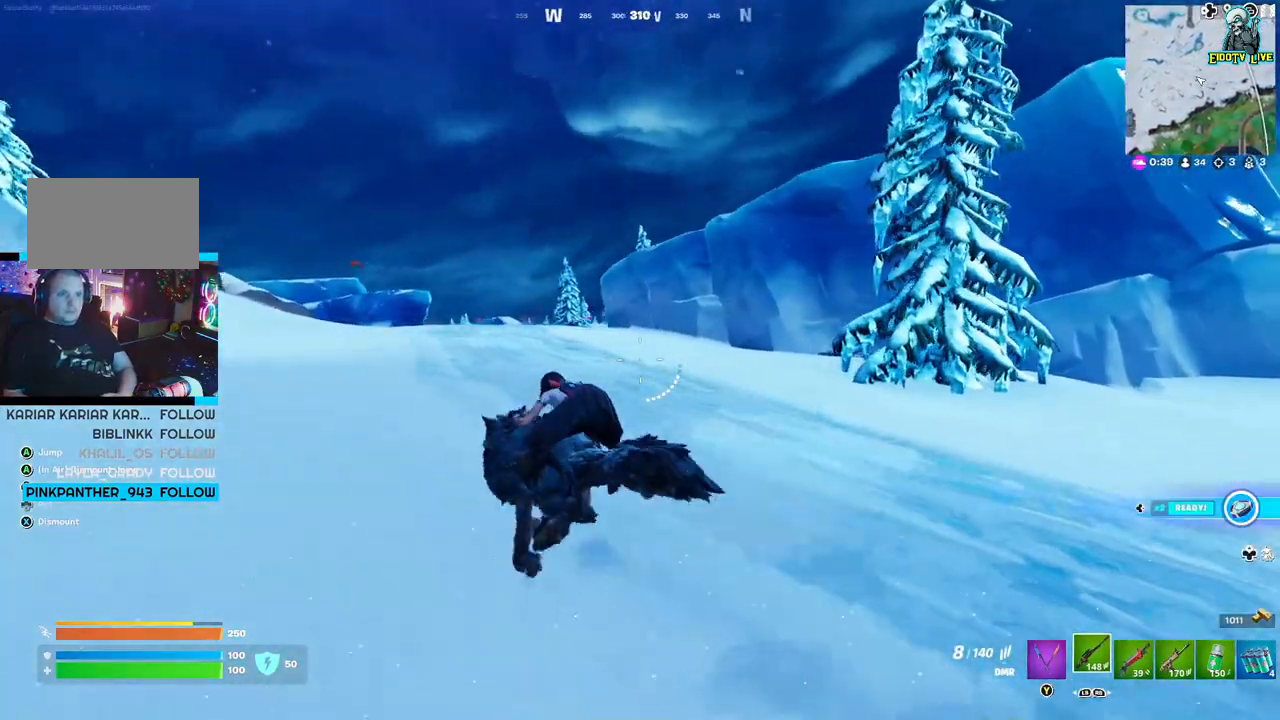
{"buttons": [], "left_stick": "up-left", "right_stick": "center", "events": []}
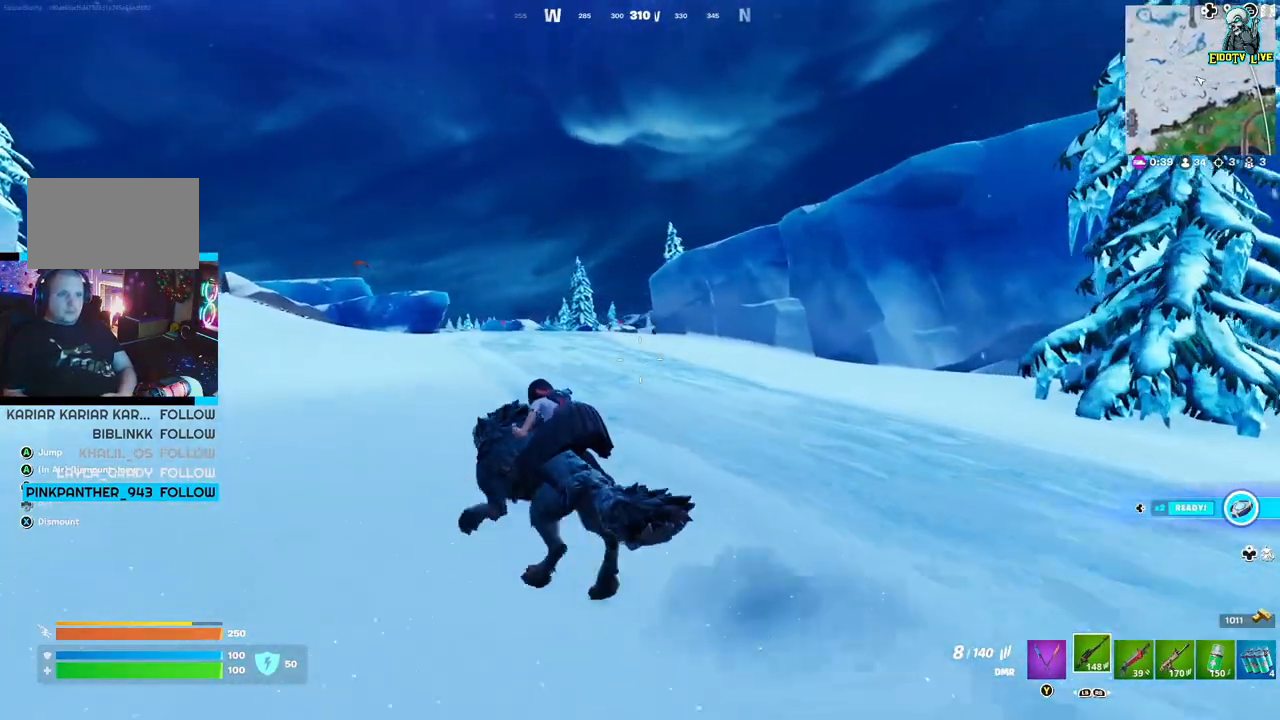
{"buttons": ["L2"], "left_stick": "up-left", "right_stick": "center", "events": [[67, "L2", "down"]]}
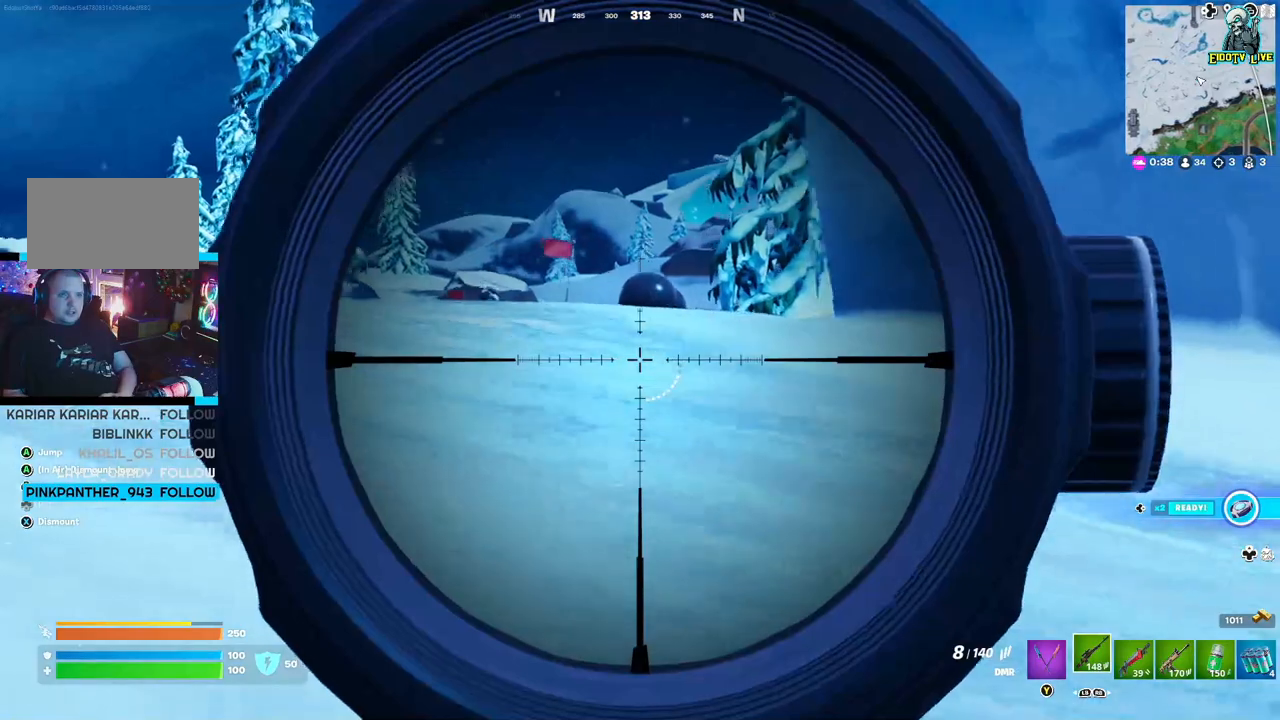
{"buttons": ["L2"], "left_stick": "up-left", "right_stick": "center", "events": [[17, "right_stick", "up-left"], [300, "right_stick", "center"]]}
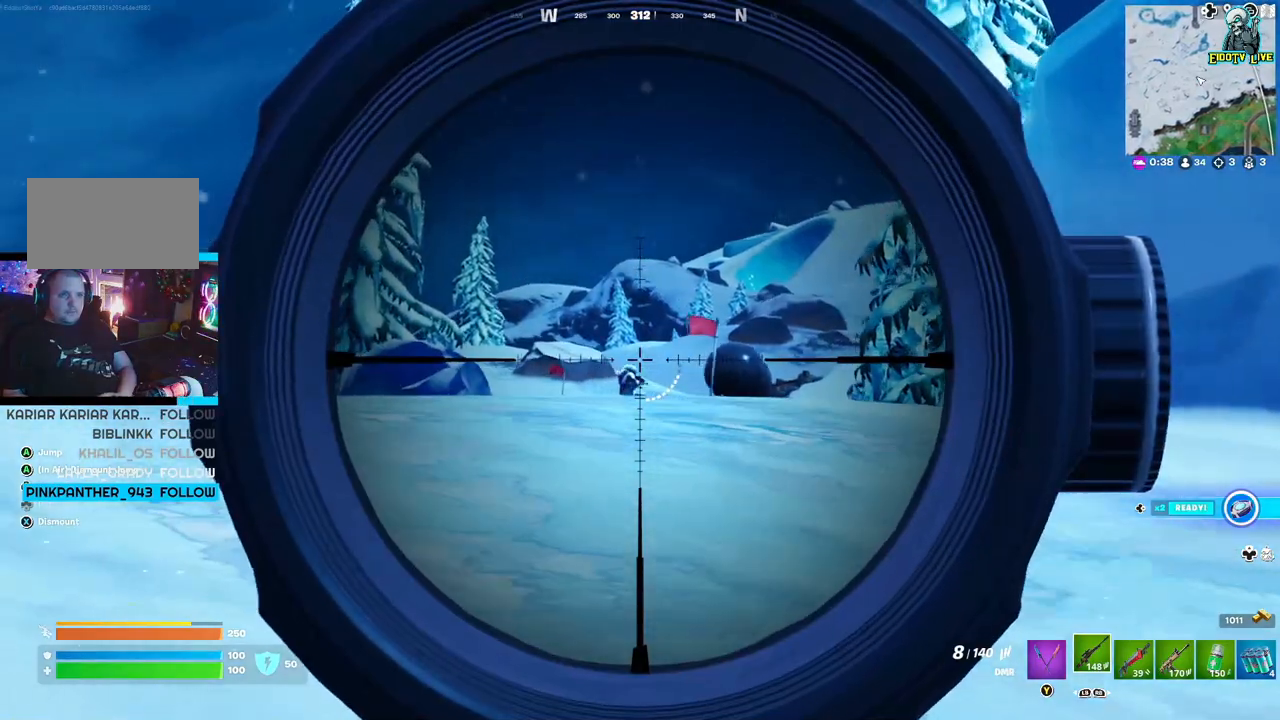
{"buttons": ["L2"], "left_stick": "up", "right_stick": "down", "events": [[17, "left_stick", "up"], [217, "right_stick", "down"]]}
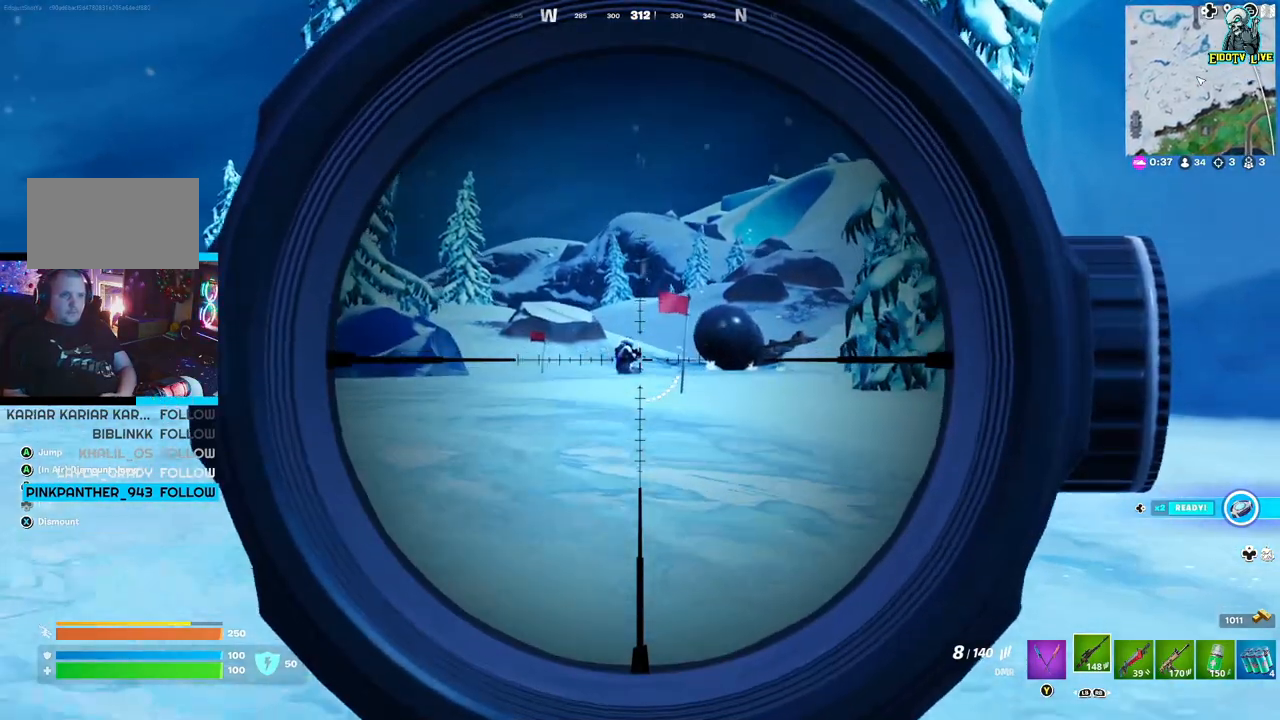
{"buttons": ["L2"], "left_stick": "up", "right_stick": "center", "events": [[33, "right_stick", "center"], [217, "R2", "down"], [317, "R2", "up"]]}
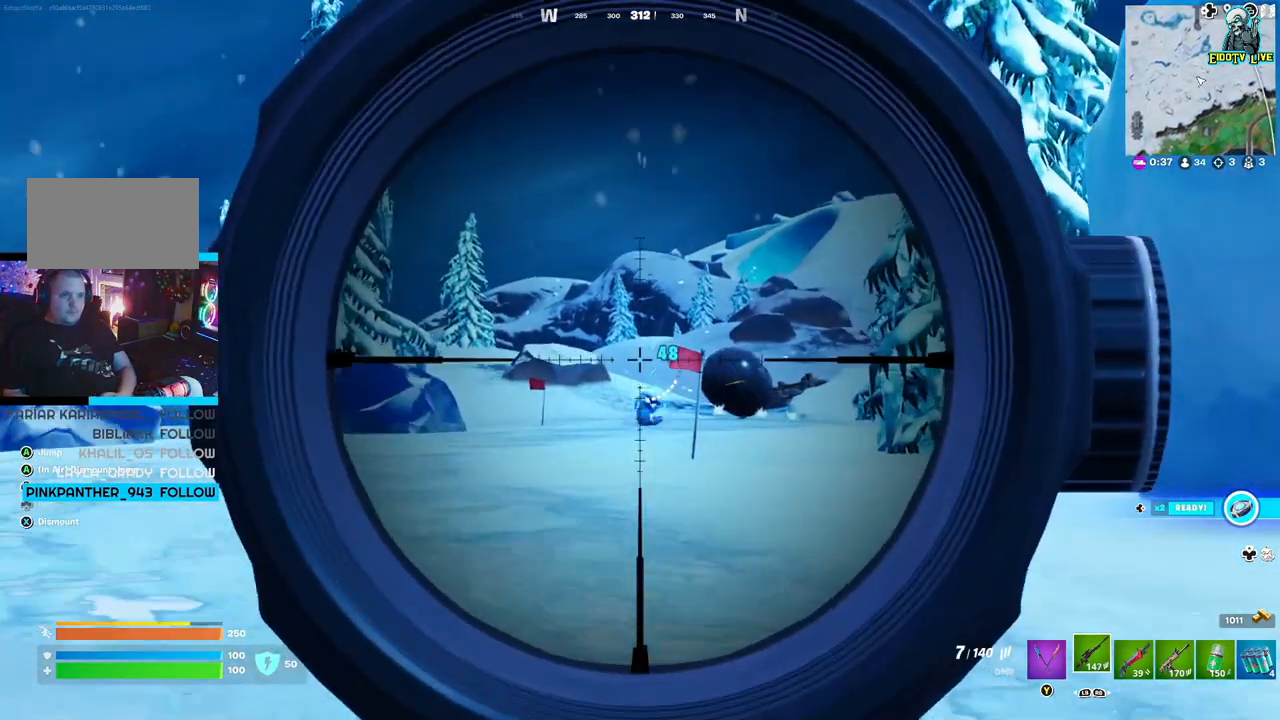
{"buttons": ["L2"], "left_stick": "up-left", "right_stick": "center", "events": [[283, "left_stick", "up-left"]]}
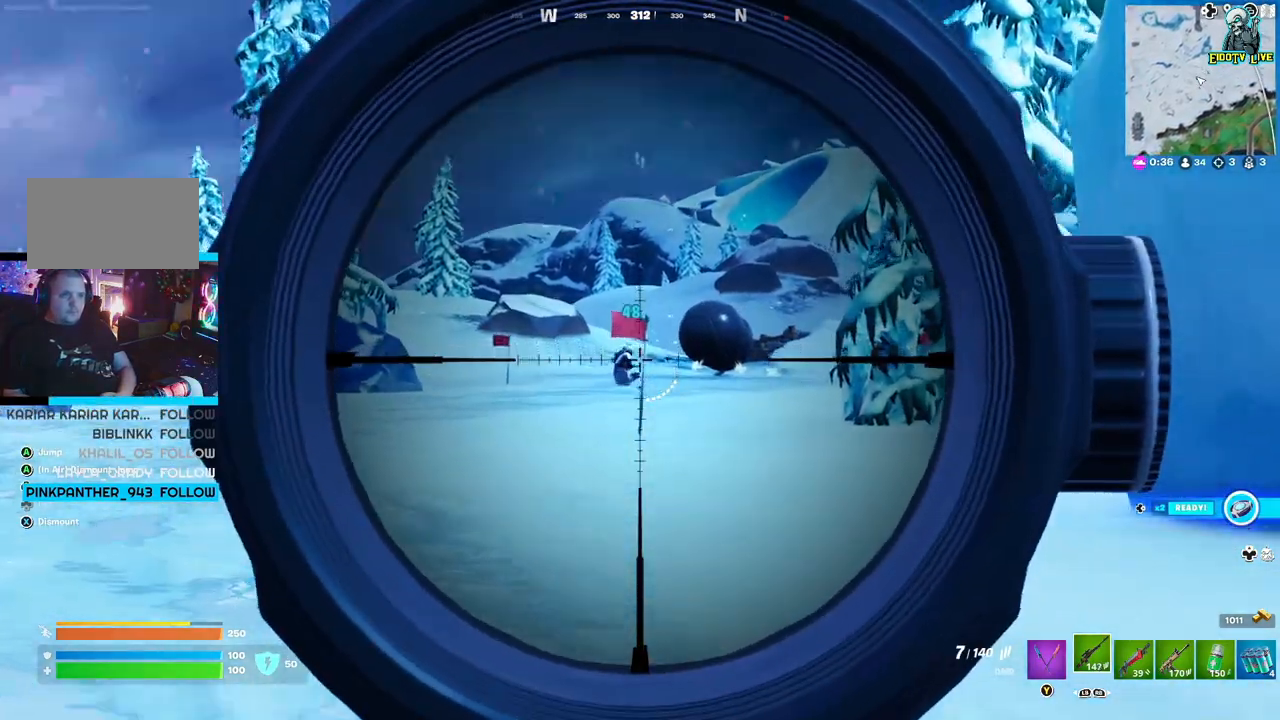
{"buttons": ["L2"], "left_stick": "up", "right_stick": "center", "events": [[150, "R2", "down"], [250, "left_stick", "up"], [283, "R2", "up"]]}
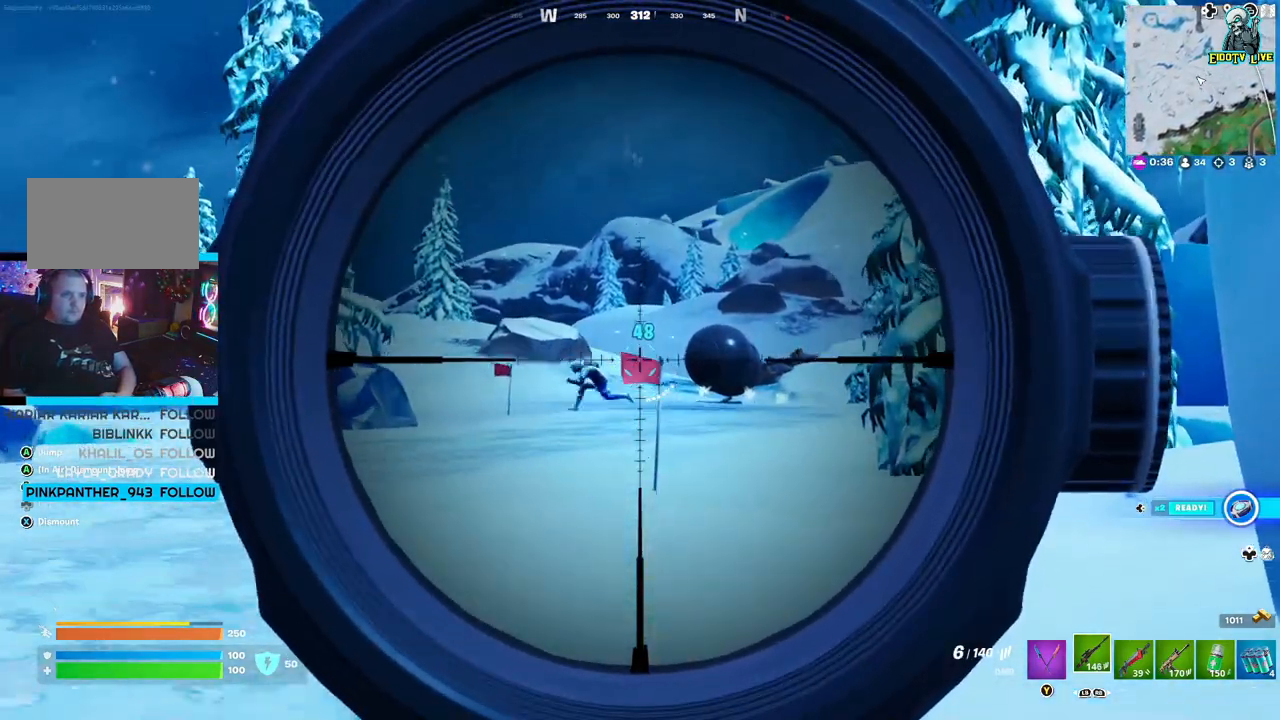
{"buttons": ["L2"], "left_stick": "up-left", "right_stick": "left", "events": [[33, "left_stick", "up-left"], [167, "right_stick", "left"]]}
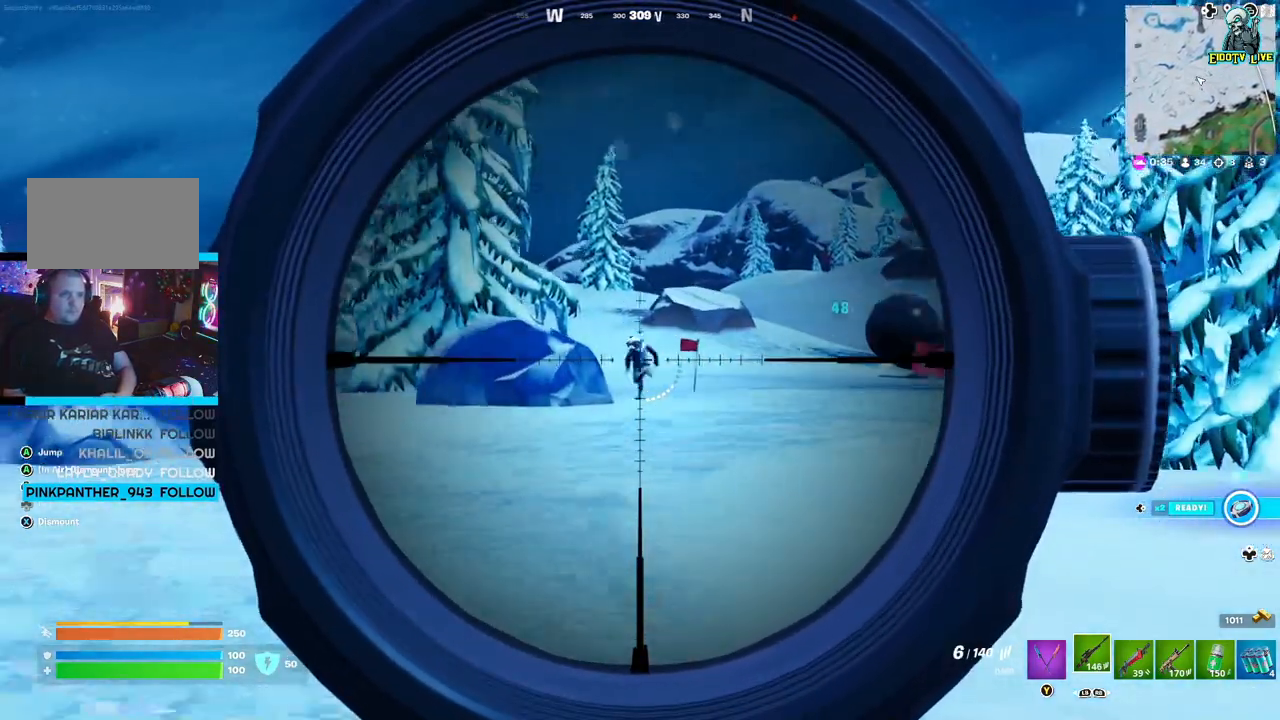
{"buttons": ["L2"], "left_stick": "up-right", "right_stick": "center", "events": [[100, "R2", "down"], [200, "R2", "up"], [200, "right_stick", "center"], [450, "left_stick", "up-right"]]}
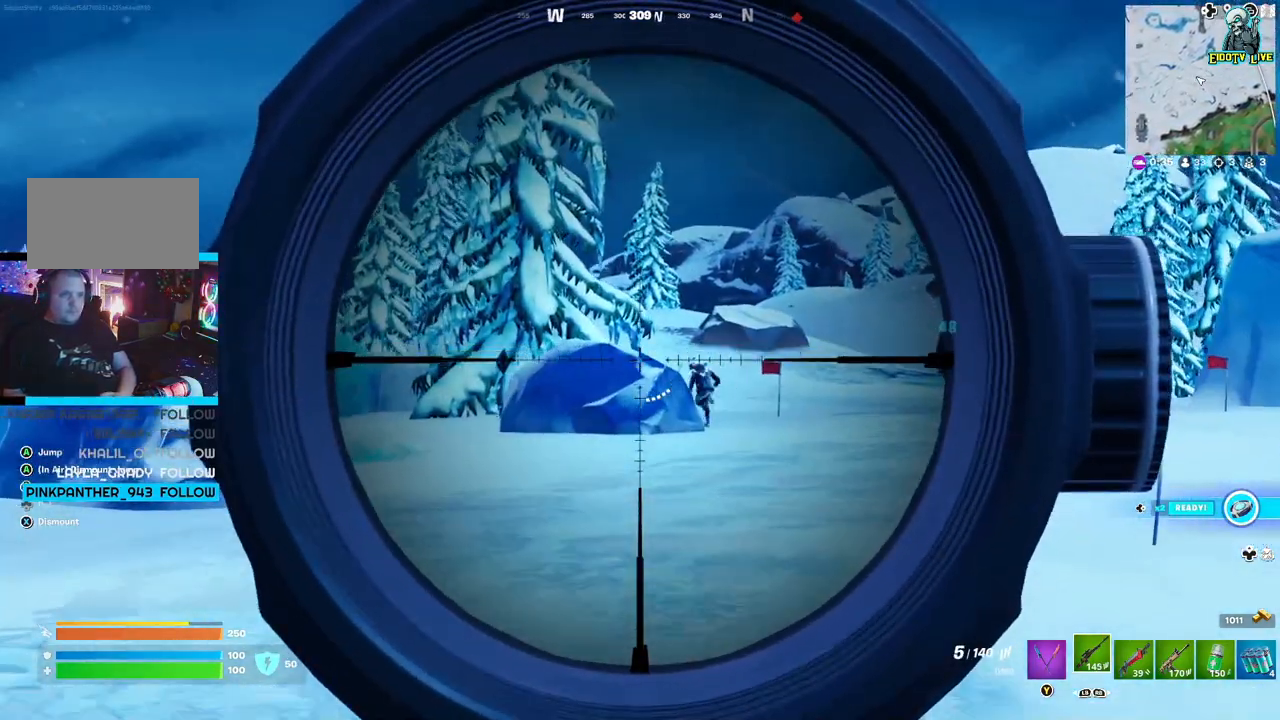
{"buttons": ["L2"], "left_stick": "up", "right_stick": "left", "events": [[17, "right_stick", "right"], [117, "right_stick", "center"], [183, "left_stick", "up"], [283, "R2", "down"], [367, "right_stick", "left"], [383, "R2", "up"]]}
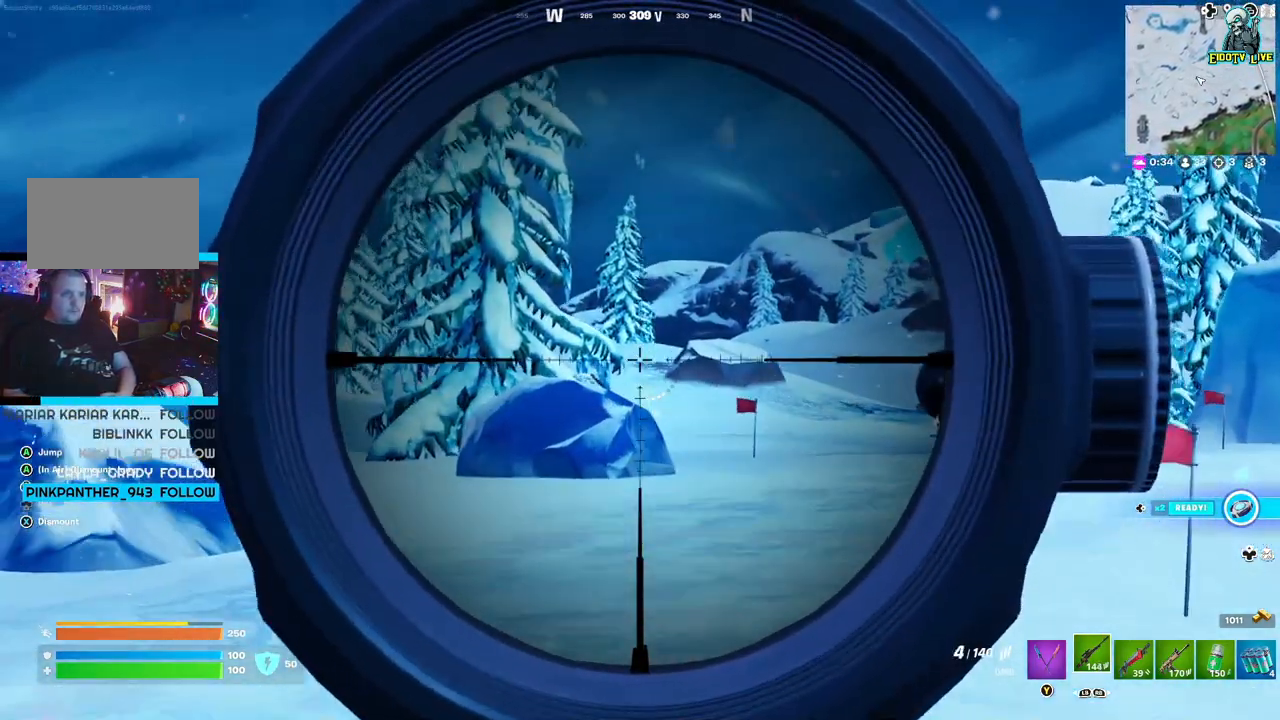
{"buttons": [], "left_stick": "up-right", "right_stick": "center", "events": [[50, "L2", "up"], [100, "left_stick", "center"], [233, "left_stick", "up"], [250, "right_stick", "center"], [283, "left_stick", "up-right"]]}
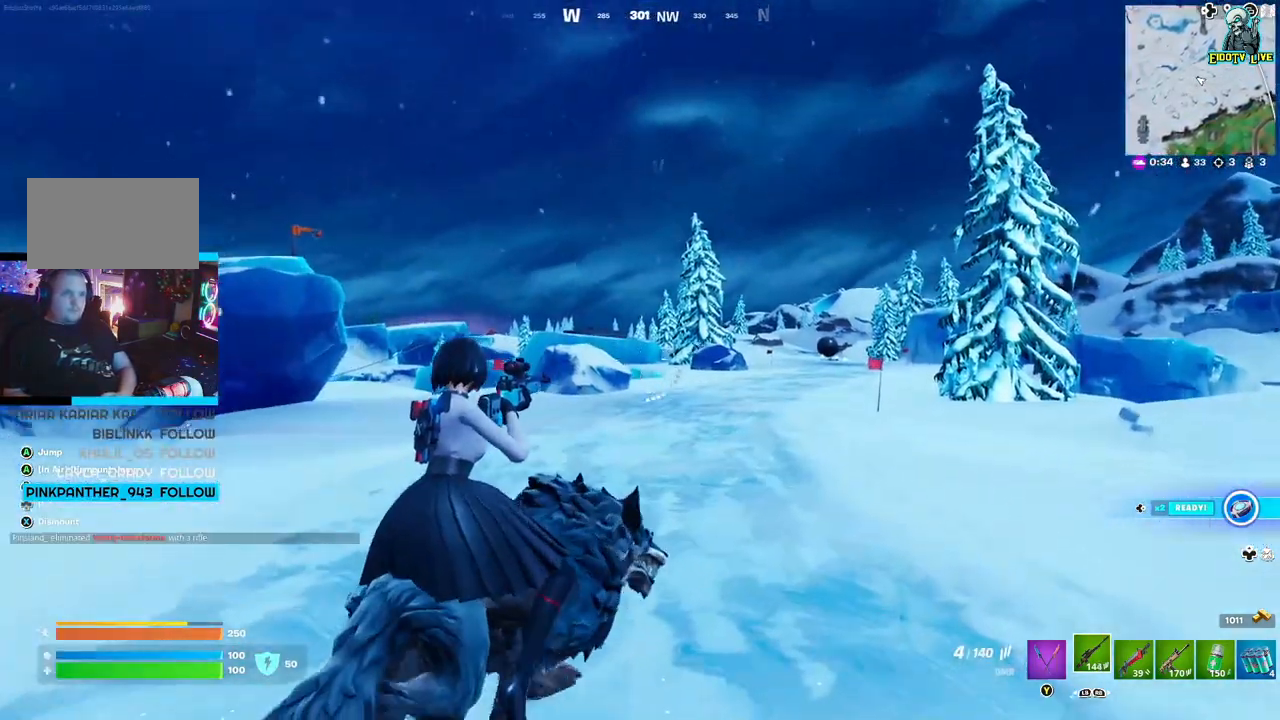
{"buttons": [], "left_stick": "up-right", "right_stick": "center", "events": [[317, "R1", "down"], [417, "R1", "up"]]}
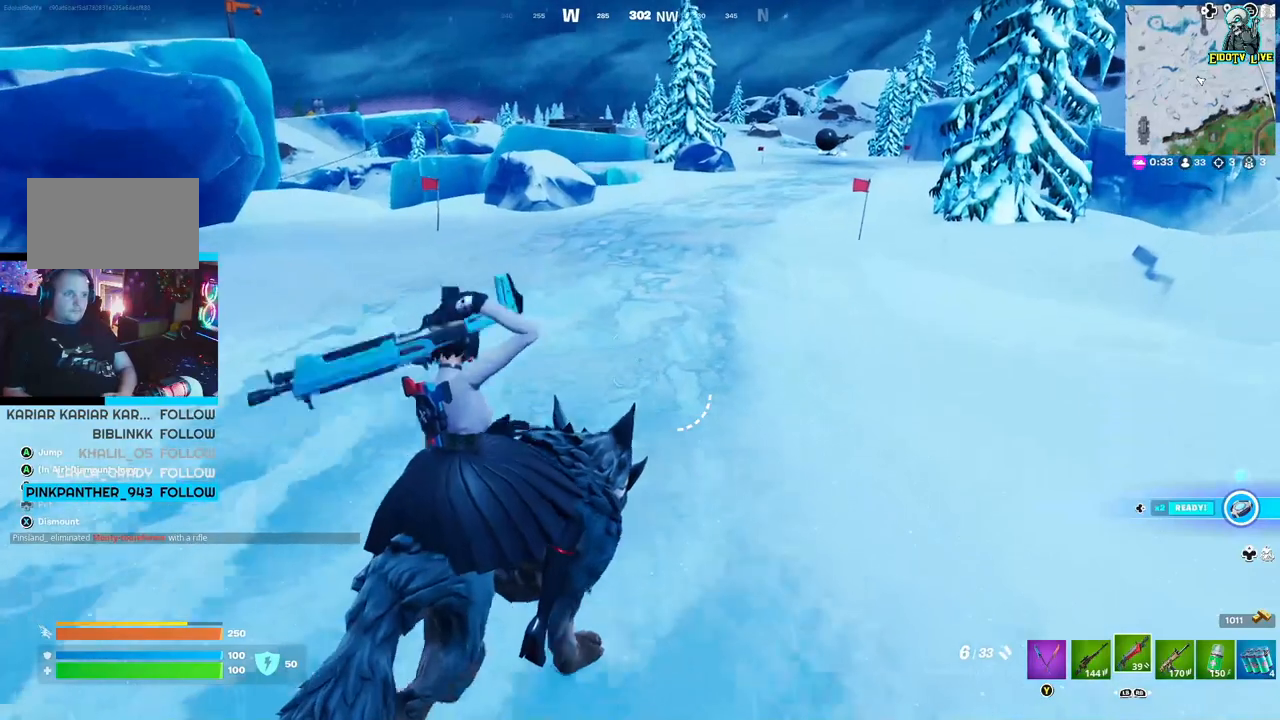
{"buttons": [], "left_stick": "up-right", "right_stick": "center", "events": [[183, "L3", "down"], [350, "L3", "up"]]}
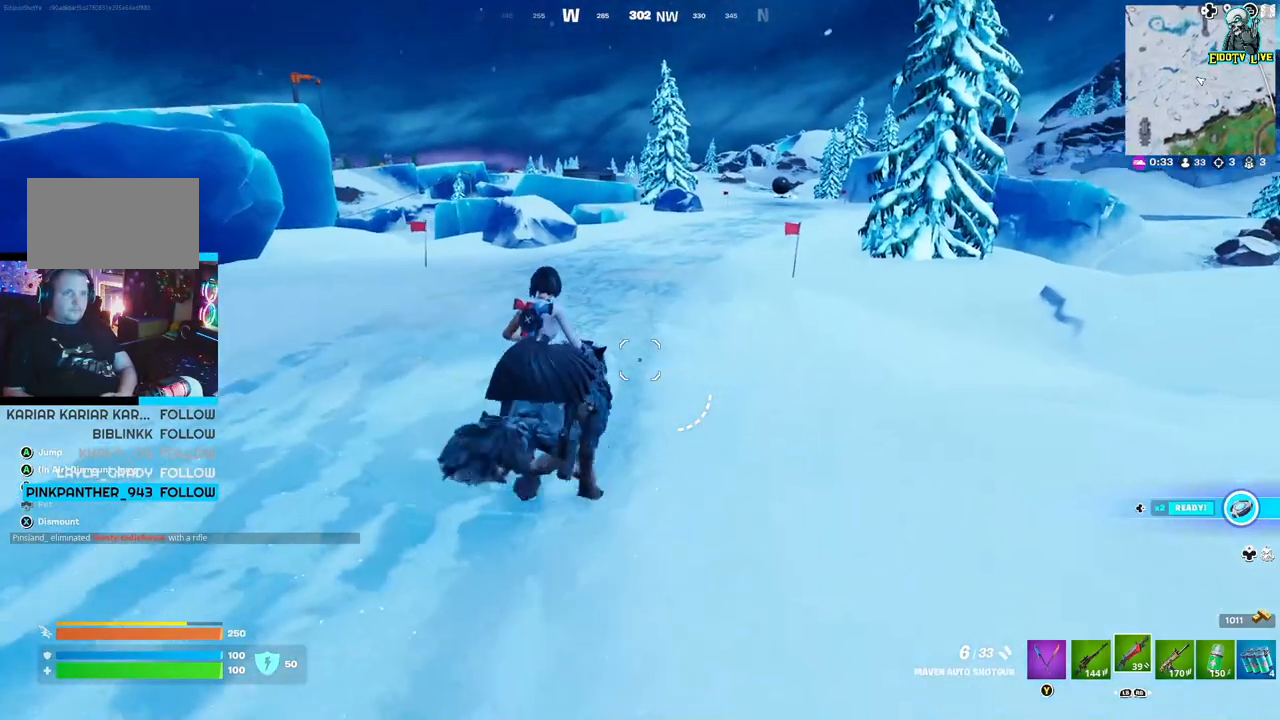
{"buttons": [], "left_stick": "up-right", "right_stick": "center", "events": []}
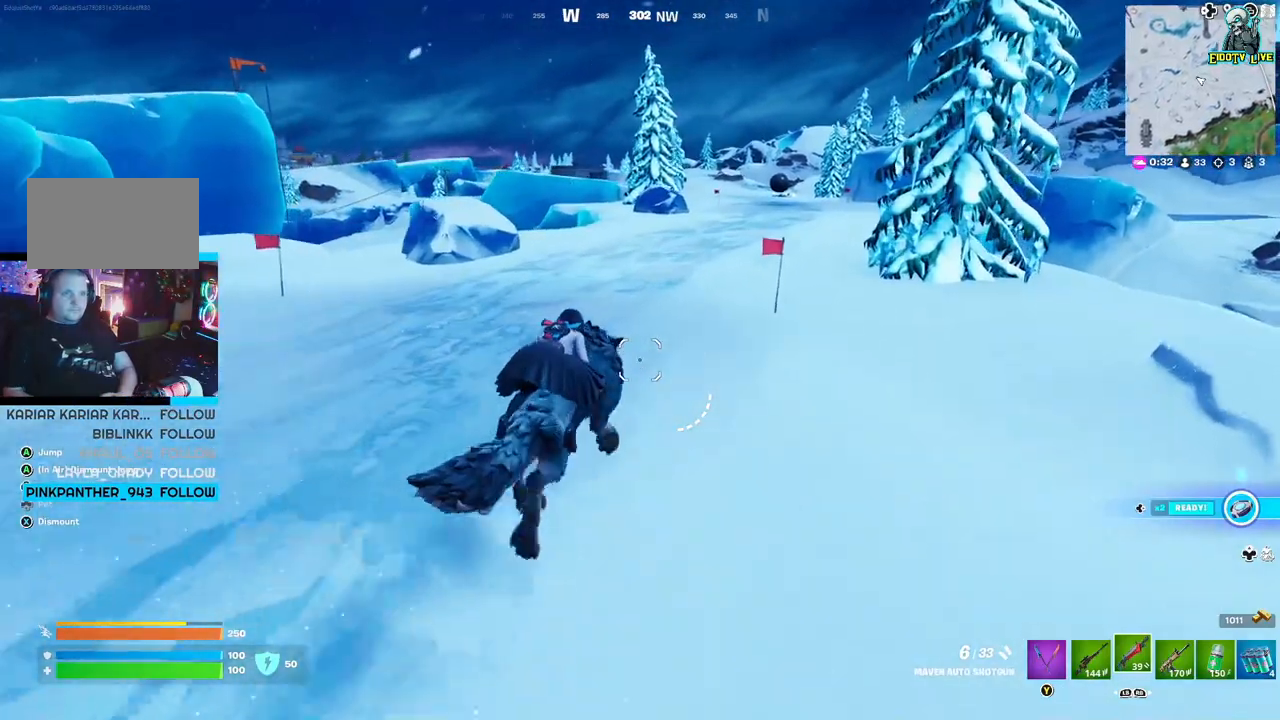
{"buttons": [], "left_stick": "up-right", "right_stick": "center", "events": []}
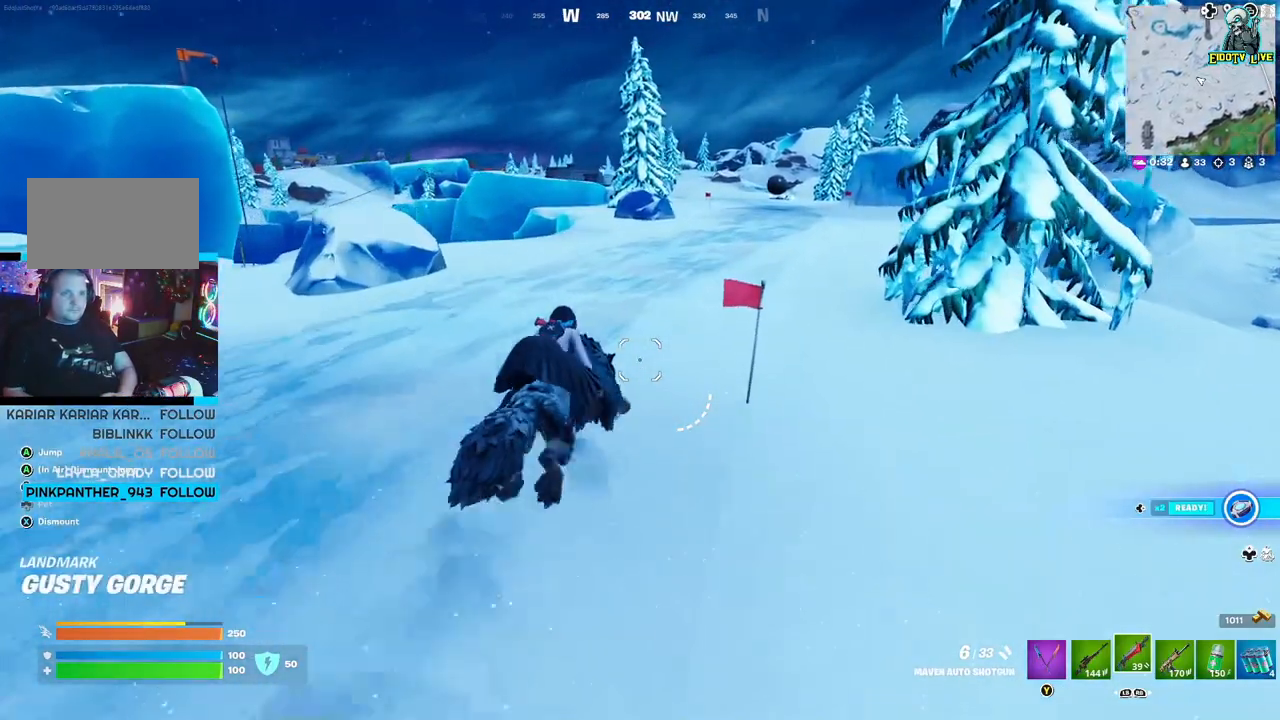
{"buttons": [], "left_stick": "up-right", "right_stick": "center", "events": []}
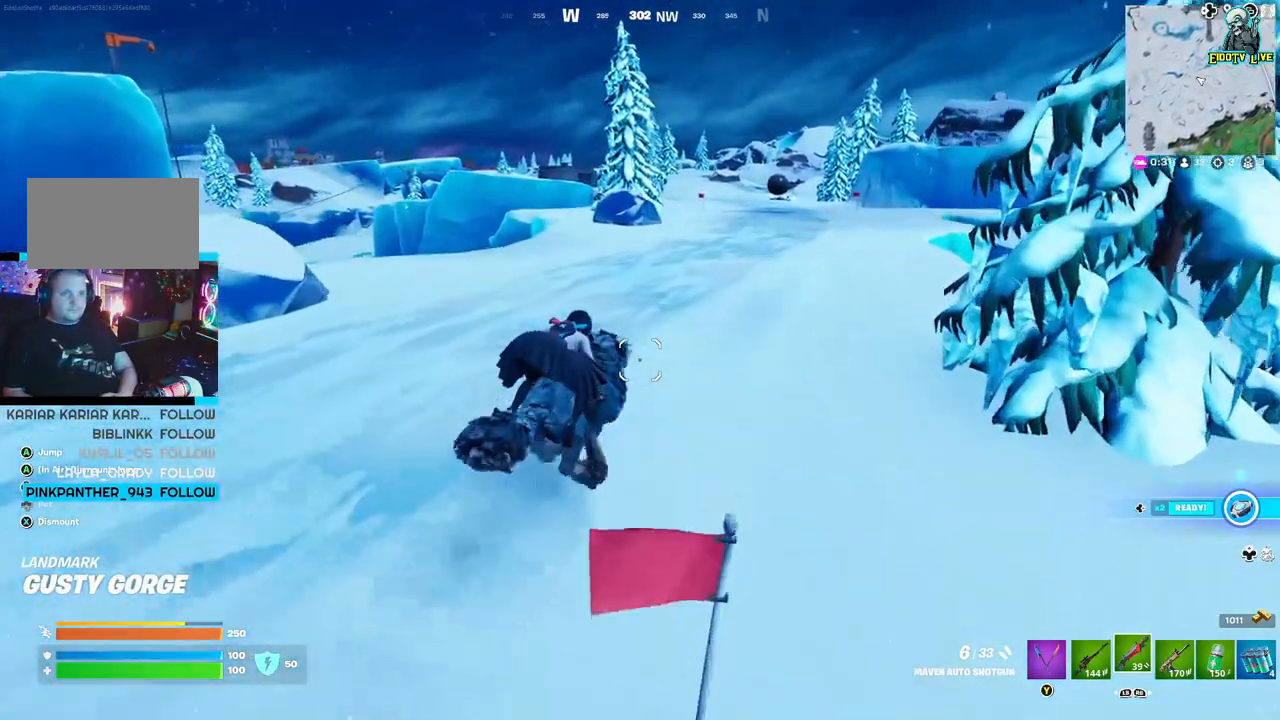
{"buttons": [], "left_stick": "up-right", "right_stick": "center", "events": [[133, "A", "down"], [283, "A", "up"], [300, "left_stick", "up"], [483, "left_stick", "up-right"]]}
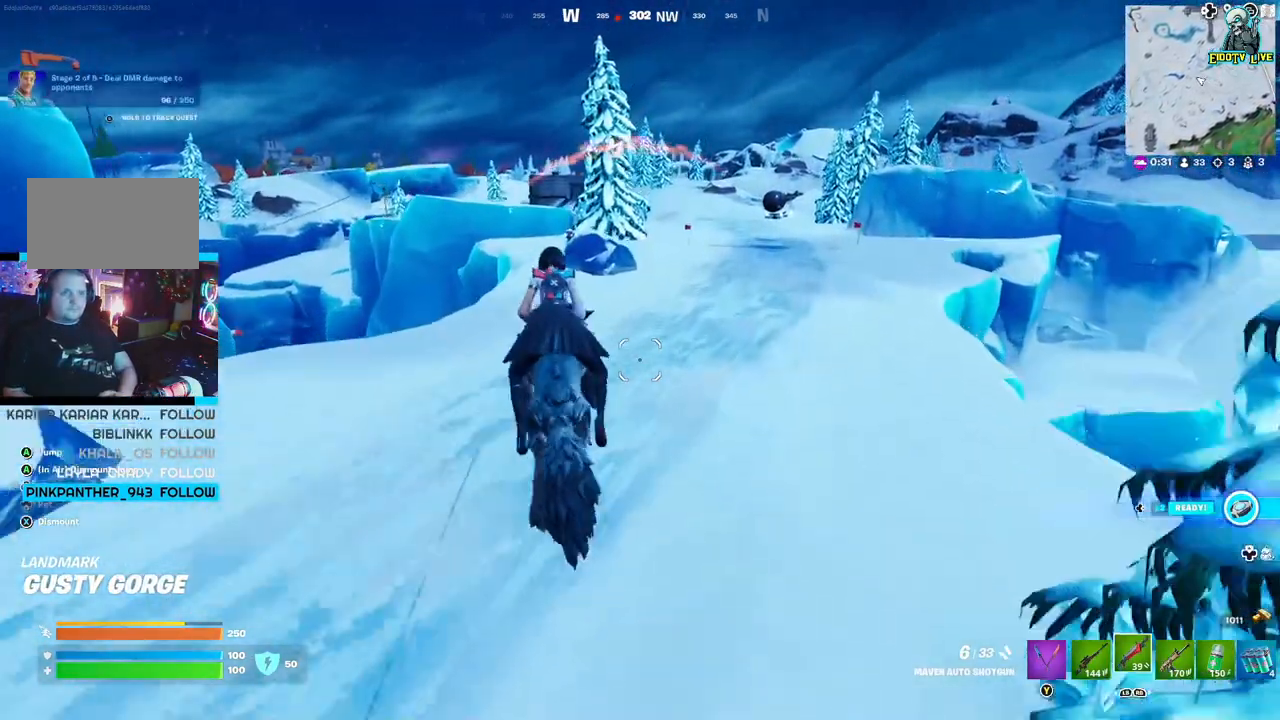
{"buttons": [], "left_stick": "up-left", "right_stick": "center", "events": [[317, "left_stick", "up-left"]]}
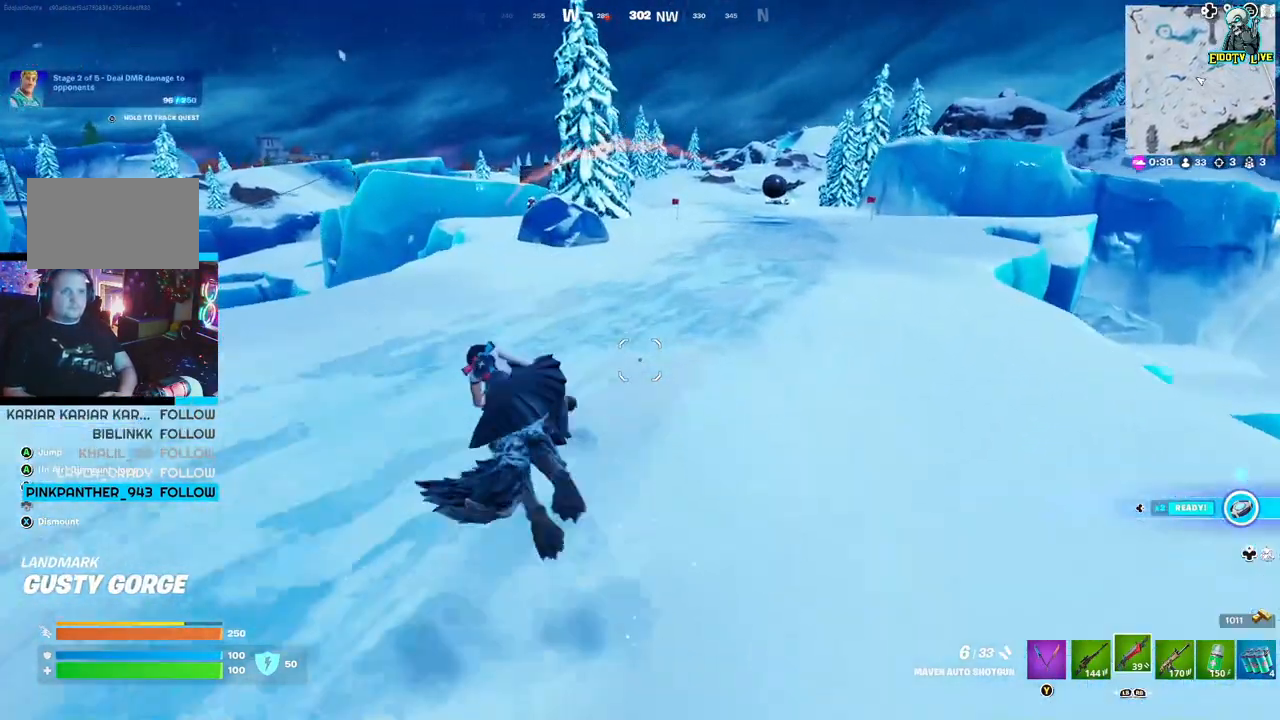
{"buttons": [], "left_stick": "up", "right_stick": "center", "events": [[183, "left_stick", "left"], [217, "A", "down"], [350, "A", "up"], [483, "left_stick", "up"]]}
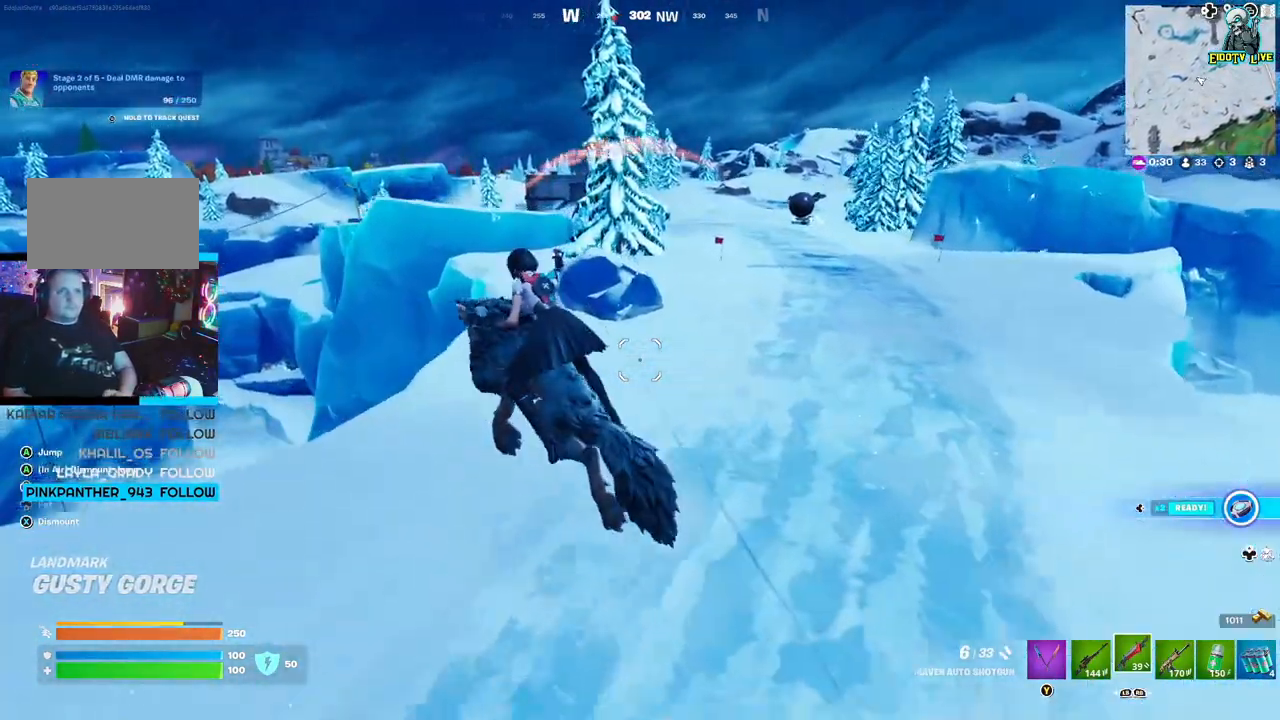
{"buttons": ["L2"], "left_stick": "up", "right_stick": "center", "events": [[333, "L2", "down"]]}
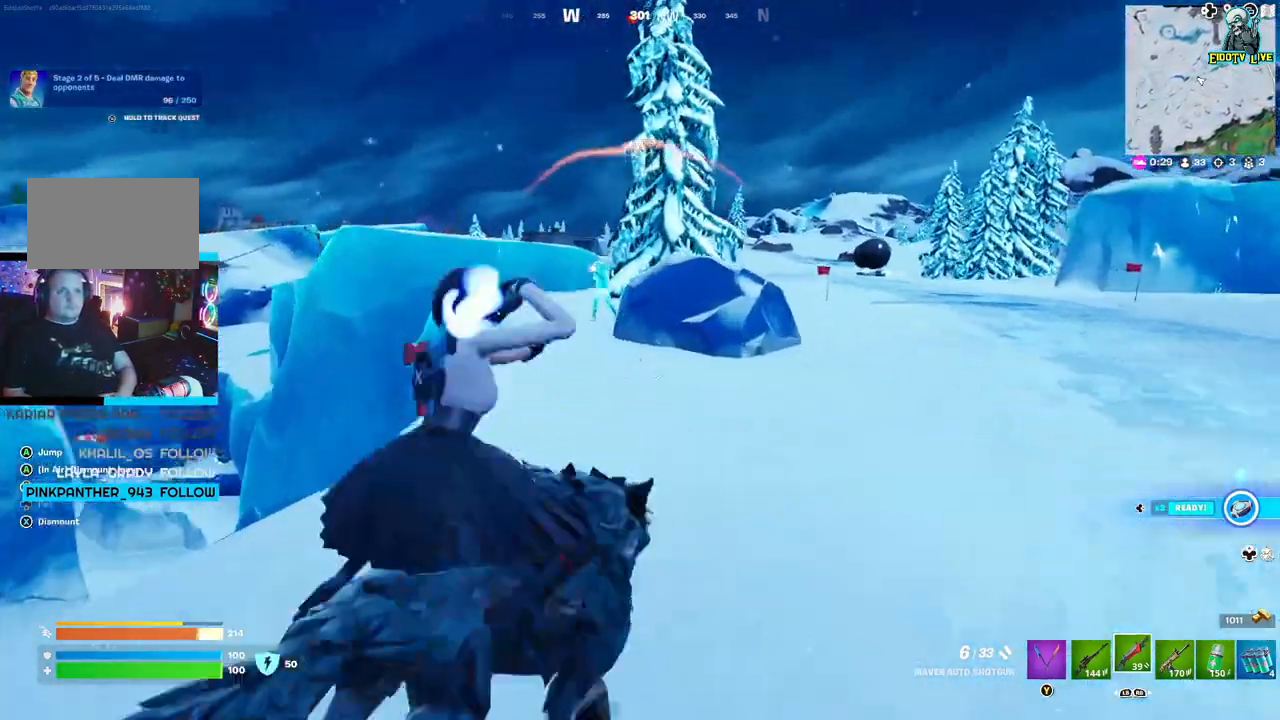
{"buttons": ["L2"], "left_stick": "up-left", "right_stick": "center", "events": [[200, "right_stick", "up-left"], [217, "left_stick", "up-left"], [450, "right_stick", "center"]]}